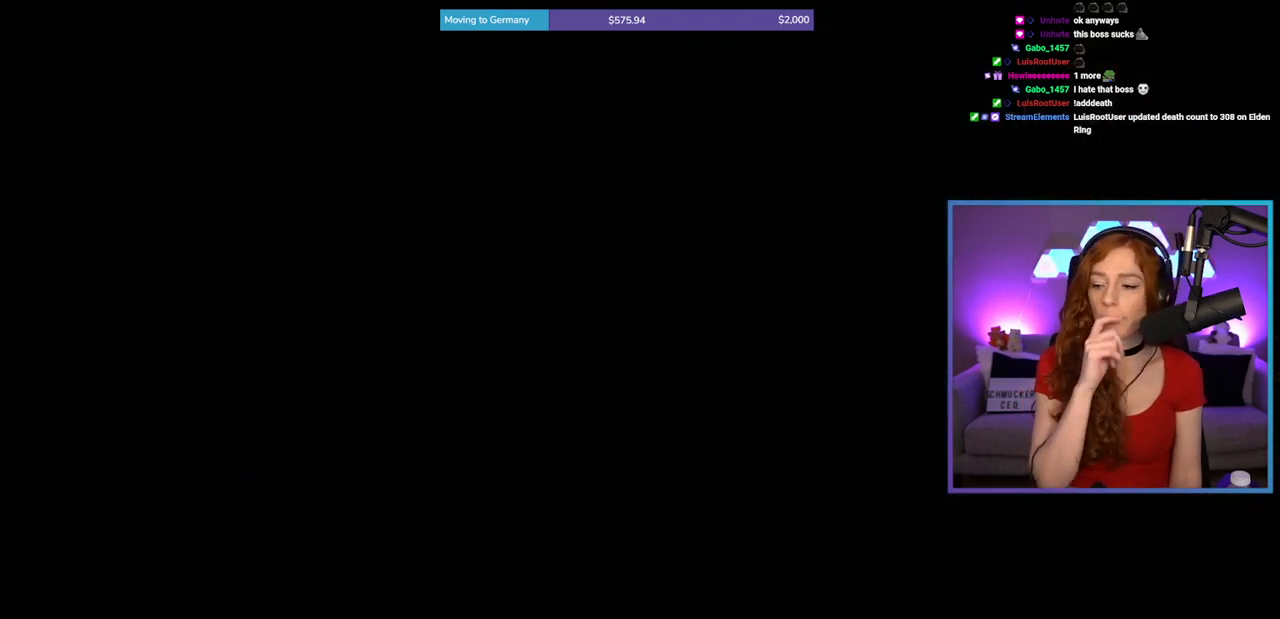
Gameplay with a controller (Xbox layout); each line is a JSON object with the inputs held at the frame after it. "events" lists button and stick changes between this image and that frame as [ms after this image, input, new state], when the widget could be followed in between. Not read: L2 L3 R2.
{"buttons": [], "left_stick": "up", "right_stick": "center", "events": [[217, "left_stick", "up"]]}
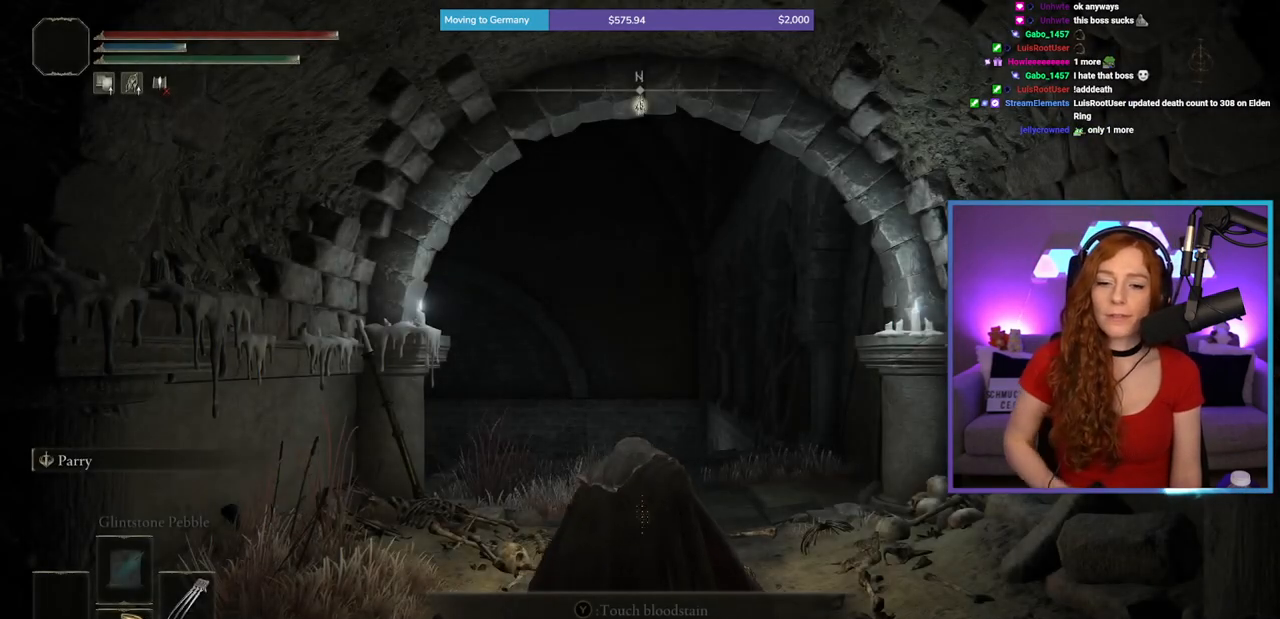
{"buttons": ["B"], "left_stick": "up", "right_stick": "center", "events": [[383, "B", "down"]]}
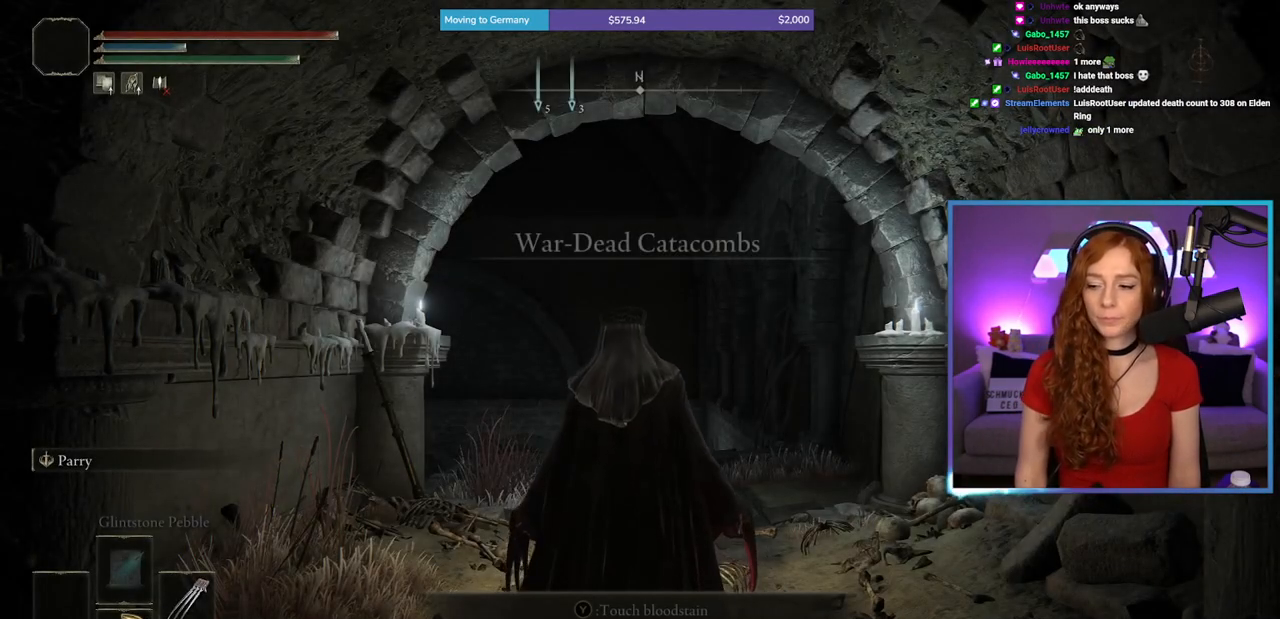
{"buttons": ["B"], "left_stick": "up", "right_stick": "center", "events": [[167, "right_stick", "down"], [300, "right_stick", "center"]]}
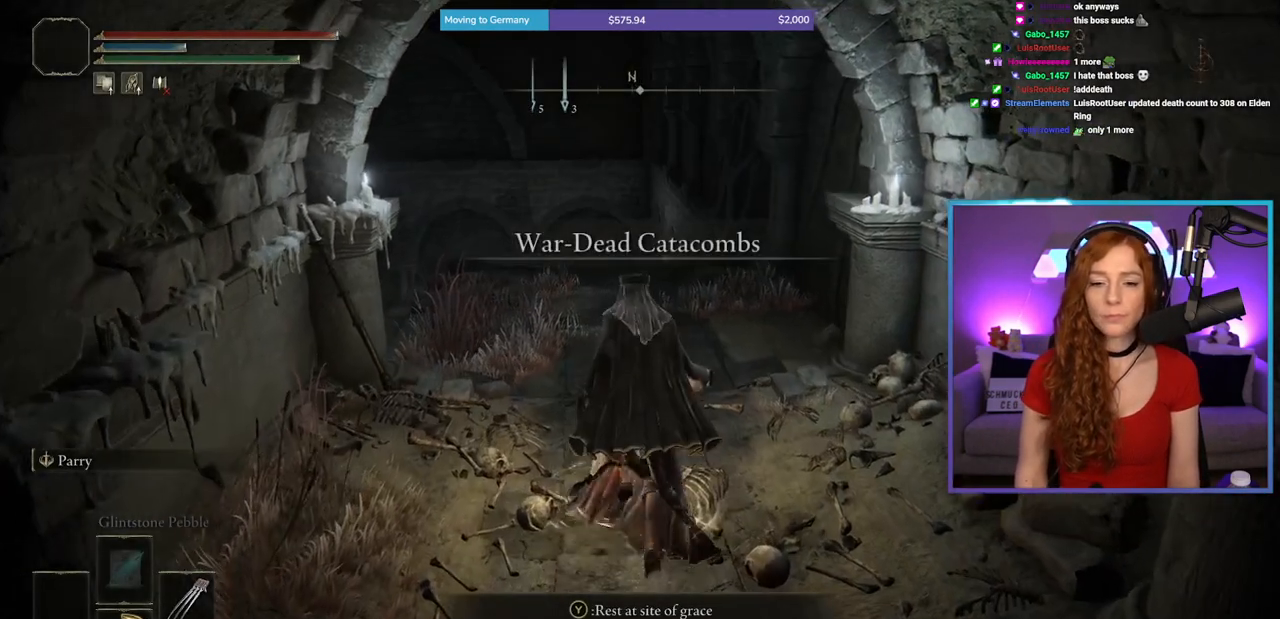
{"buttons": ["B"], "left_stick": "up", "right_stick": "down", "events": [[50, "right_stick", "left"], [233, "right_stick", "center"], [350, "right_stick", "down"]]}
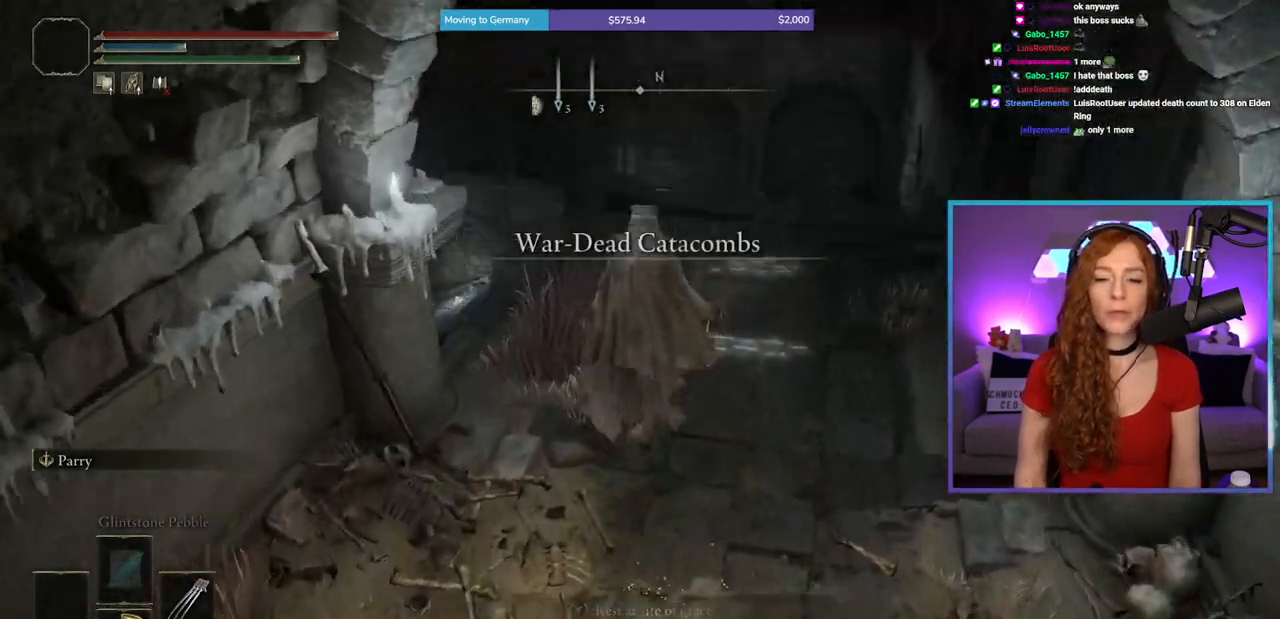
{"buttons": ["B"], "left_stick": "up", "right_stick": "center", "events": [[17, "right_stick", "center"], [217, "right_stick", "down"], [383, "right_stick", "center"]]}
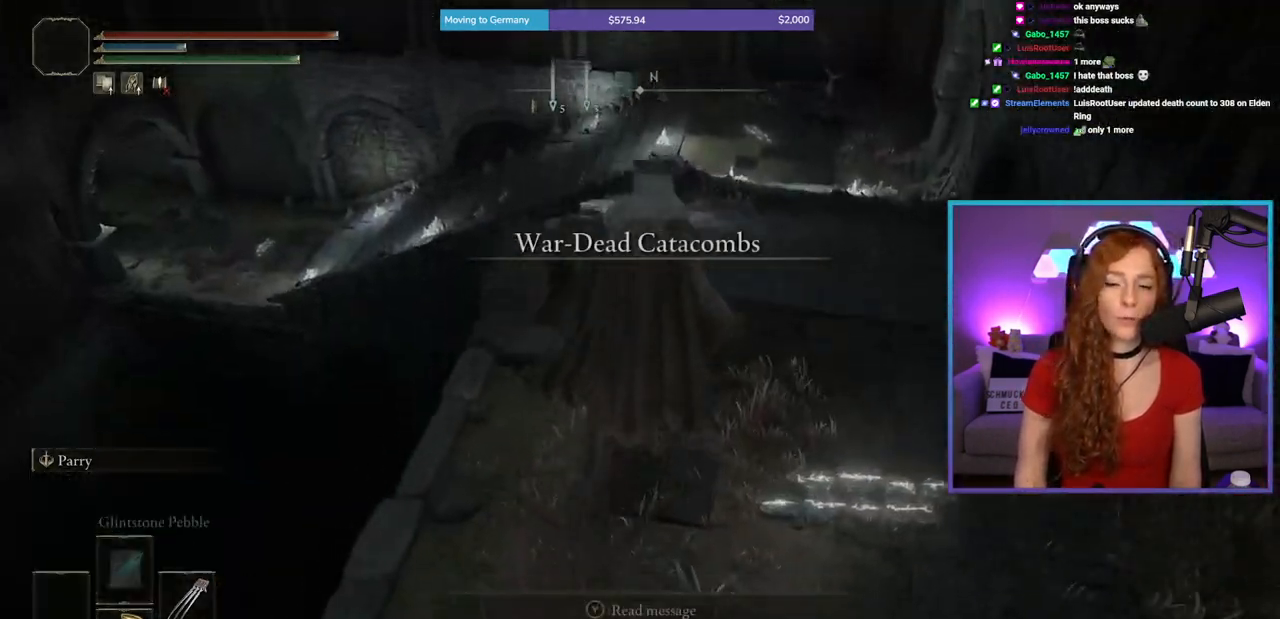
{"buttons": ["B"], "left_stick": "up-right", "right_stick": "center", "events": [[417, "left_stick", "up-right"]]}
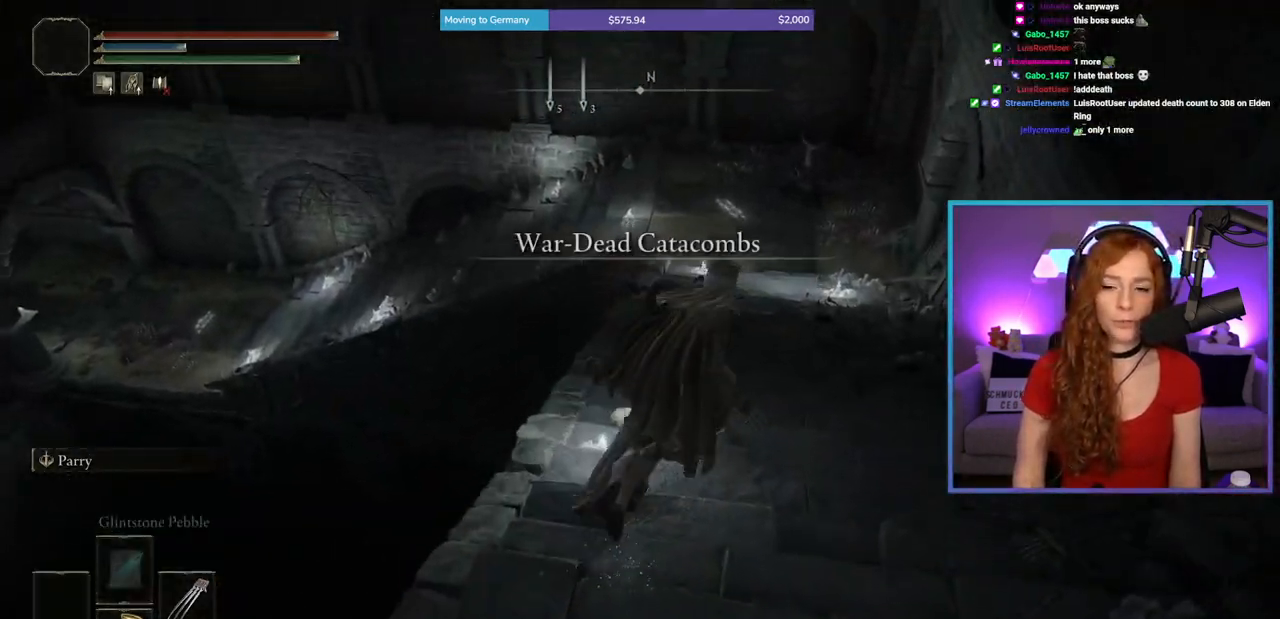
{"buttons": ["B"], "left_stick": "up", "right_stick": "center", "events": [[83, "left_stick", "up"], [217, "right_stick", "up"], [333, "right_stick", "center"]]}
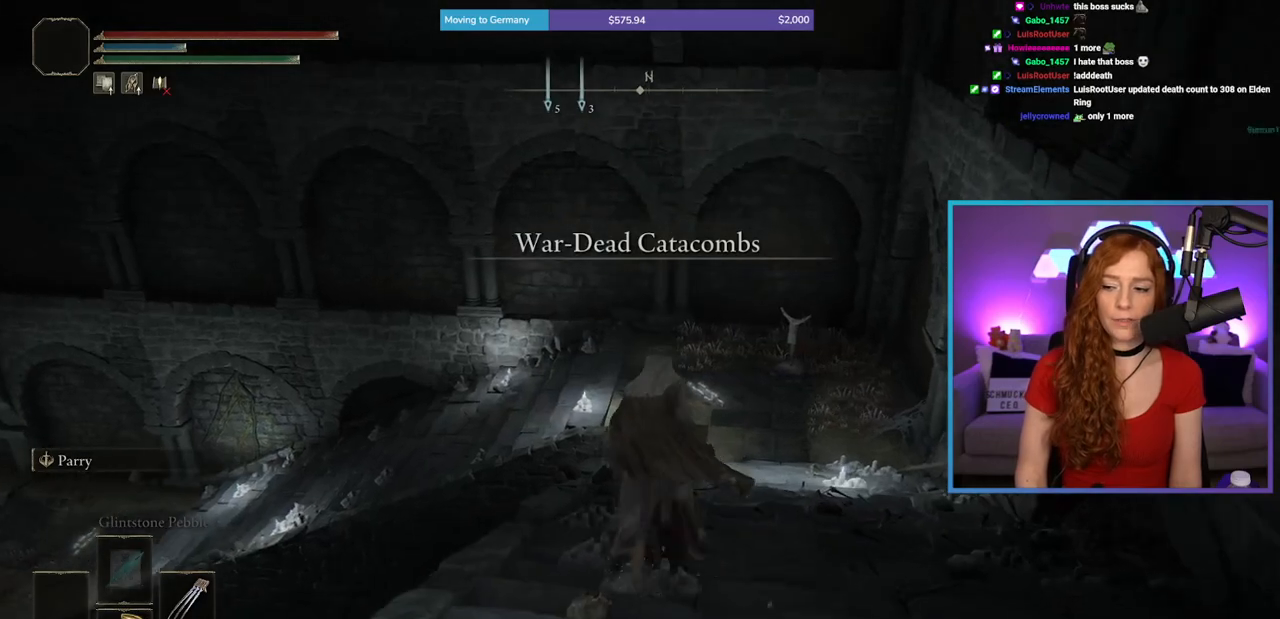
{"buttons": ["B"], "left_stick": "up", "right_stick": "center", "events": []}
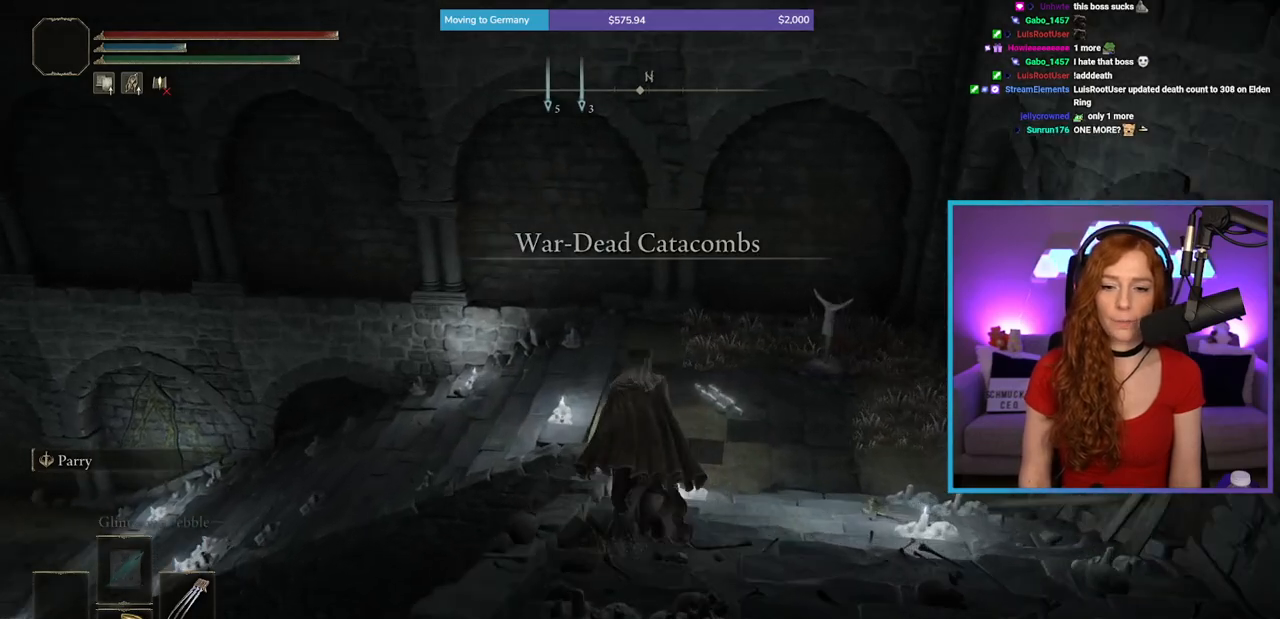
{"buttons": ["B"], "left_stick": "up", "right_stick": "left", "events": [[467, "right_stick", "left"]]}
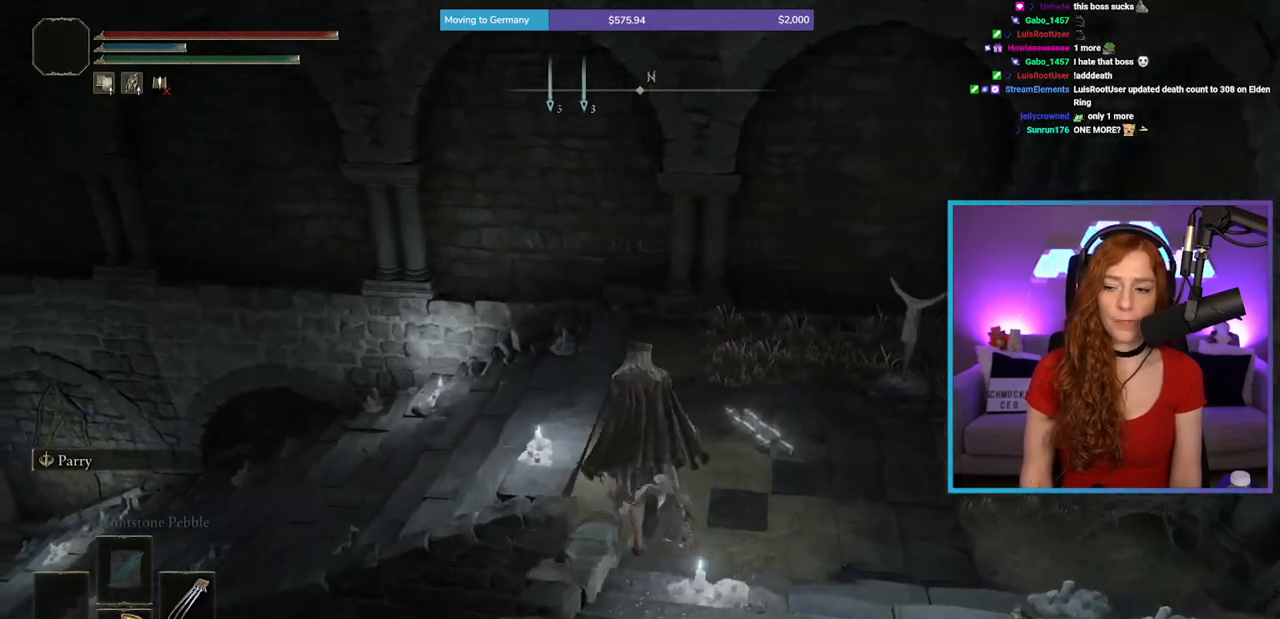
{"buttons": [], "left_stick": "up", "right_stick": "center", "events": [[433, "right_stick", "center"], [467, "B", "up"]]}
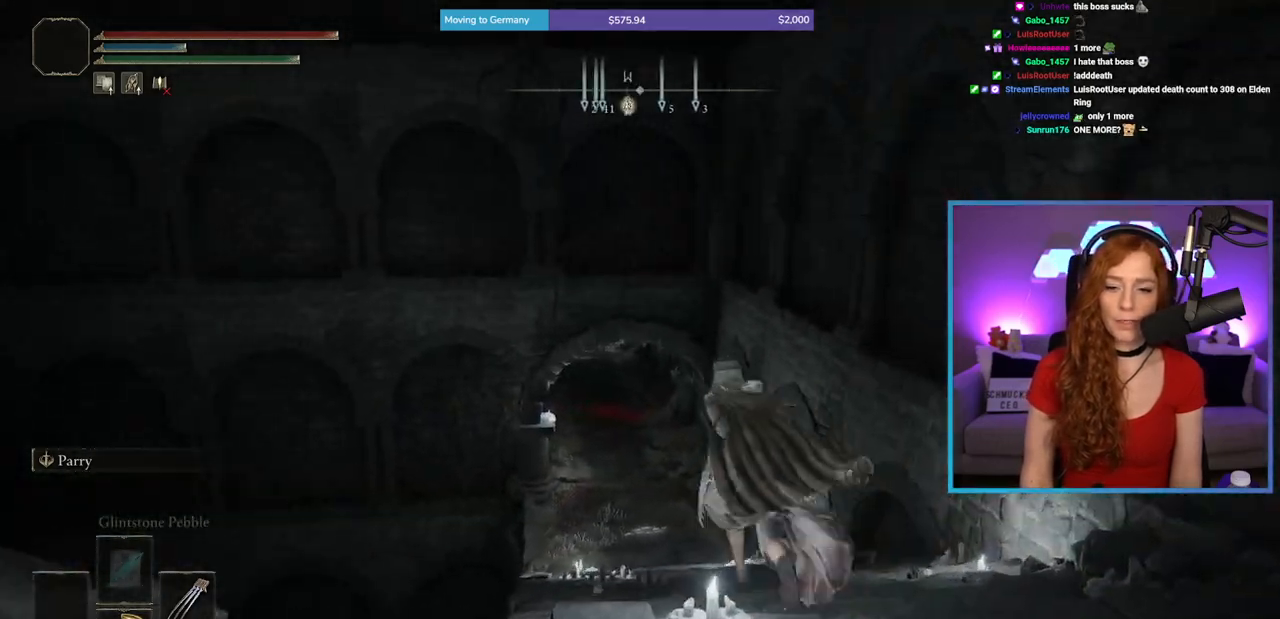
{"buttons": ["B"], "left_stick": "up", "right_stick": "center", "events": [[50, "right_stick", "down-left"], [150, "right_stick", "center"], [300, "B", "down"]]}
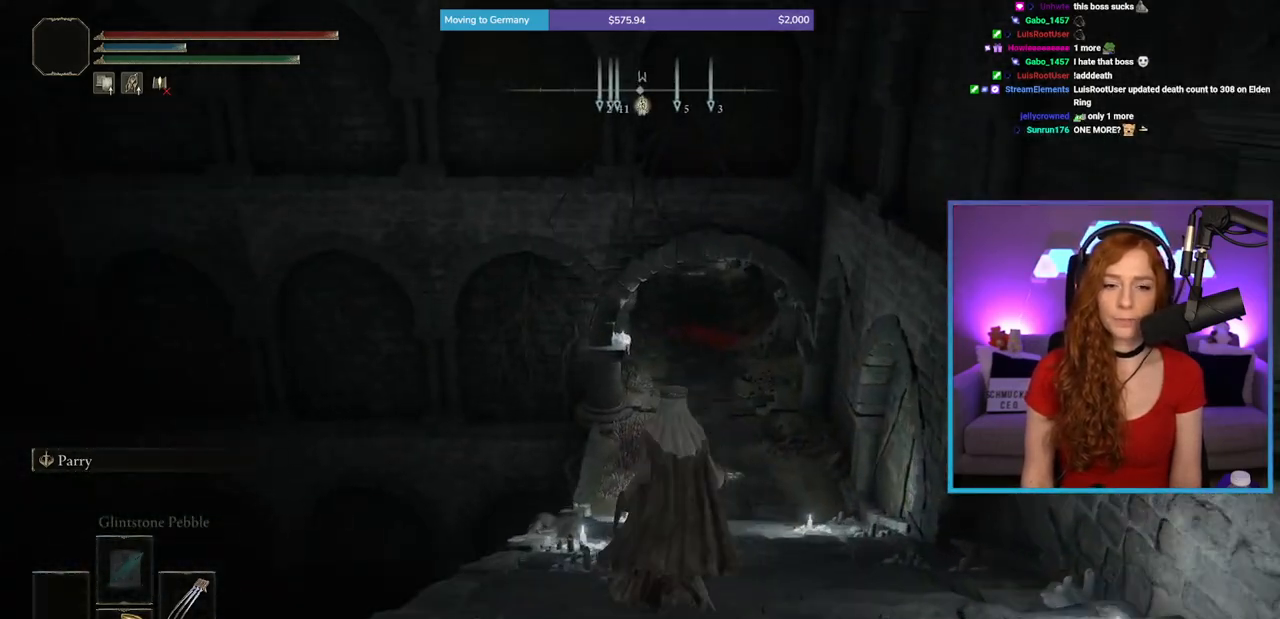
{"buttons": ["B"], "left_stick": "up", "right_stick": "center", "events": [[383, "right_stick", "up"], [467, "right_stick", "center"]]}
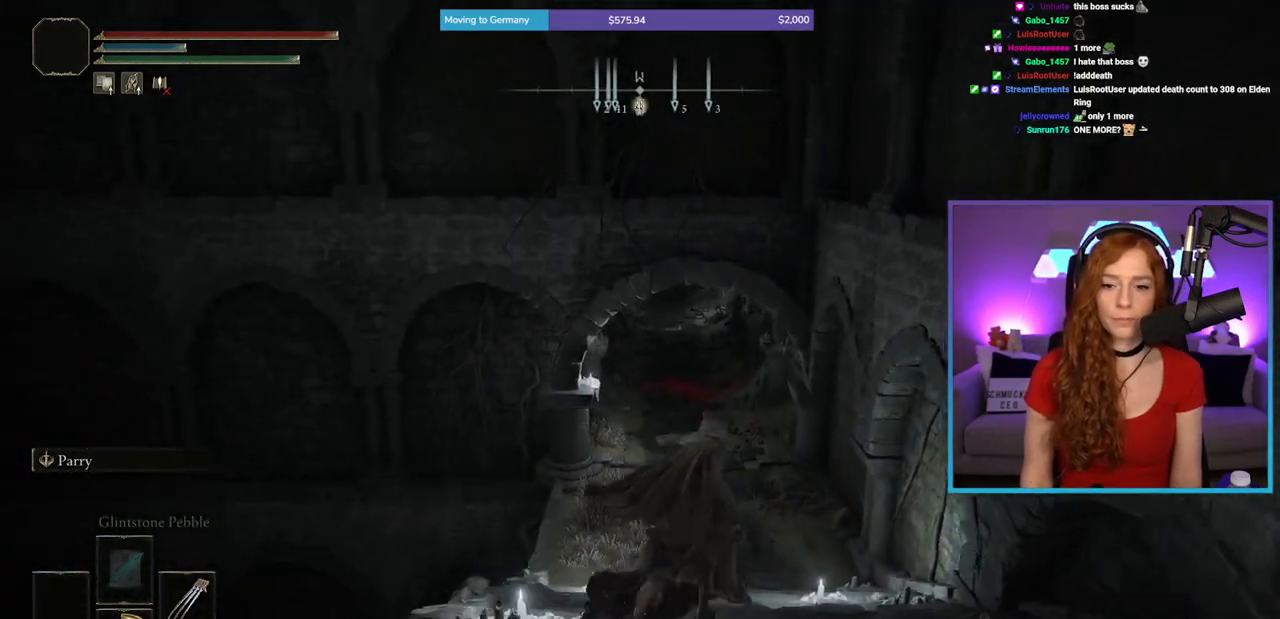
{"buttons": ["B"], "left_stick": "up", "right_stick": "center", "events": []}
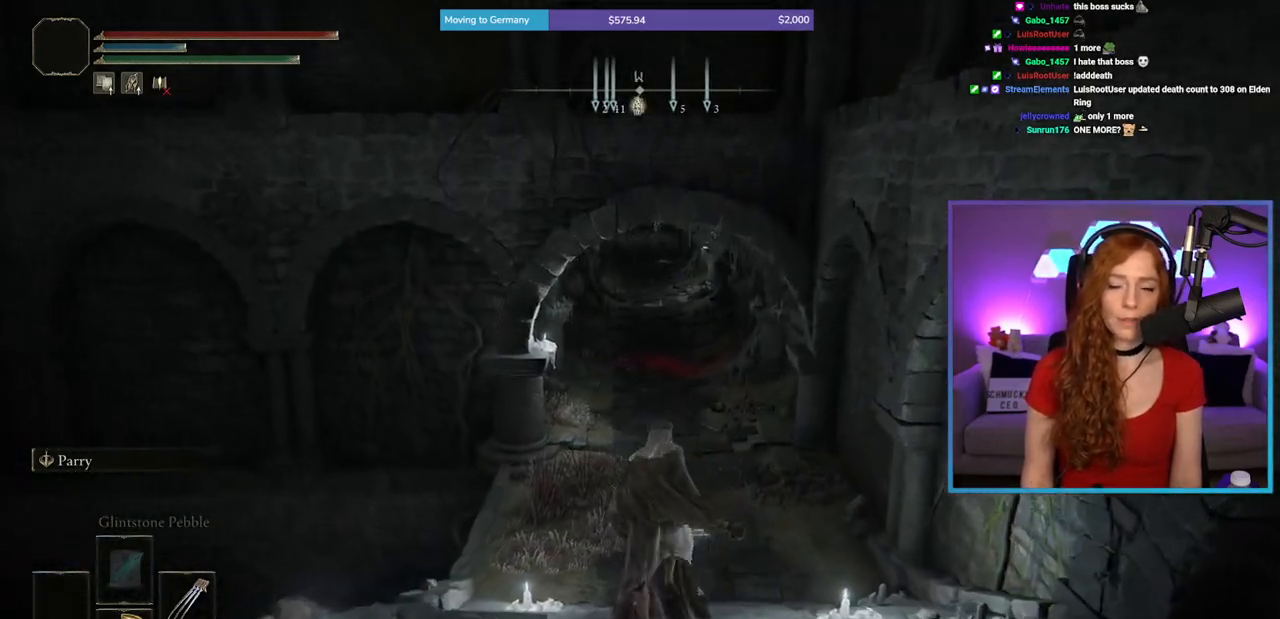
{"buttons": ["B"], "left_stick": "up", "right_stick": "up", "events": [[400, "right_stick", "up"]]}
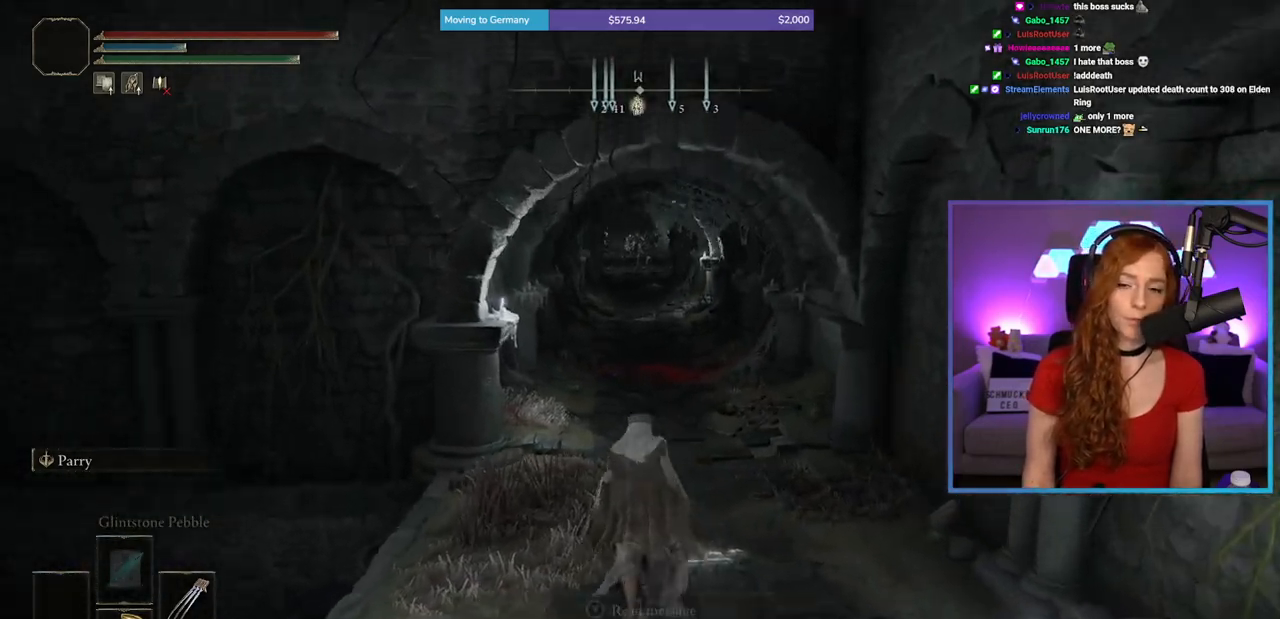
{"buttons": ["B"], "left_stick": "up", "right_stick": "center", "events": [[33, "right_stick", "center"]]}
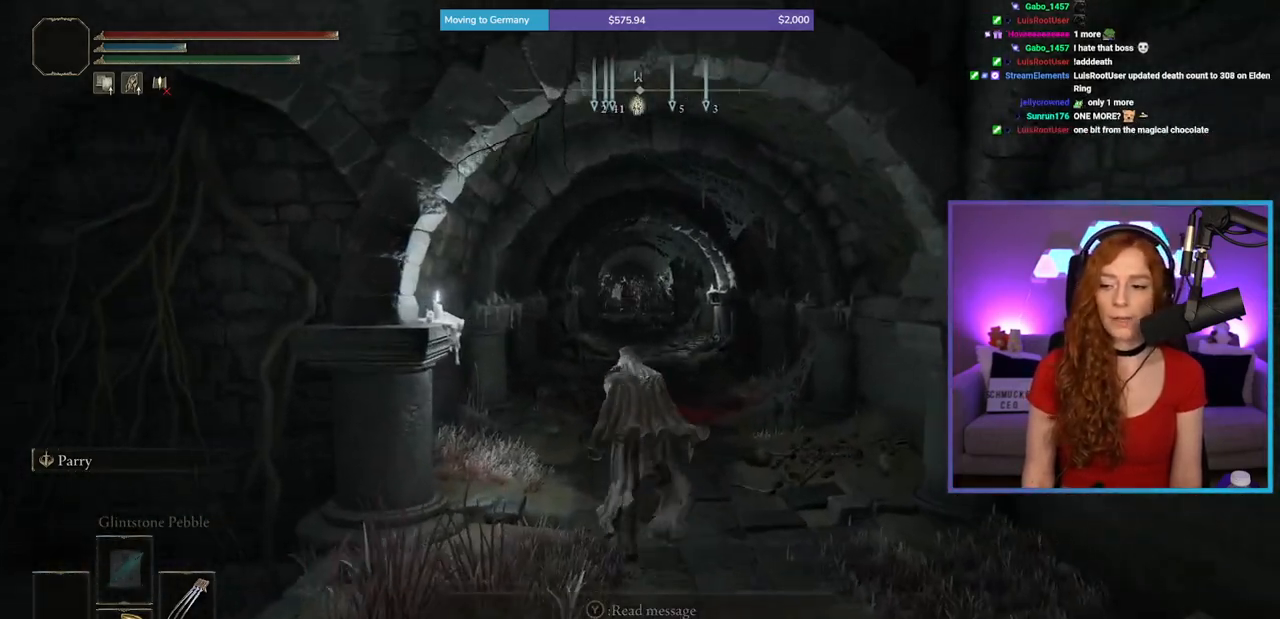
{"buttons": ["B"], "left_stick": "up", "right_stick": "center", "events": []}
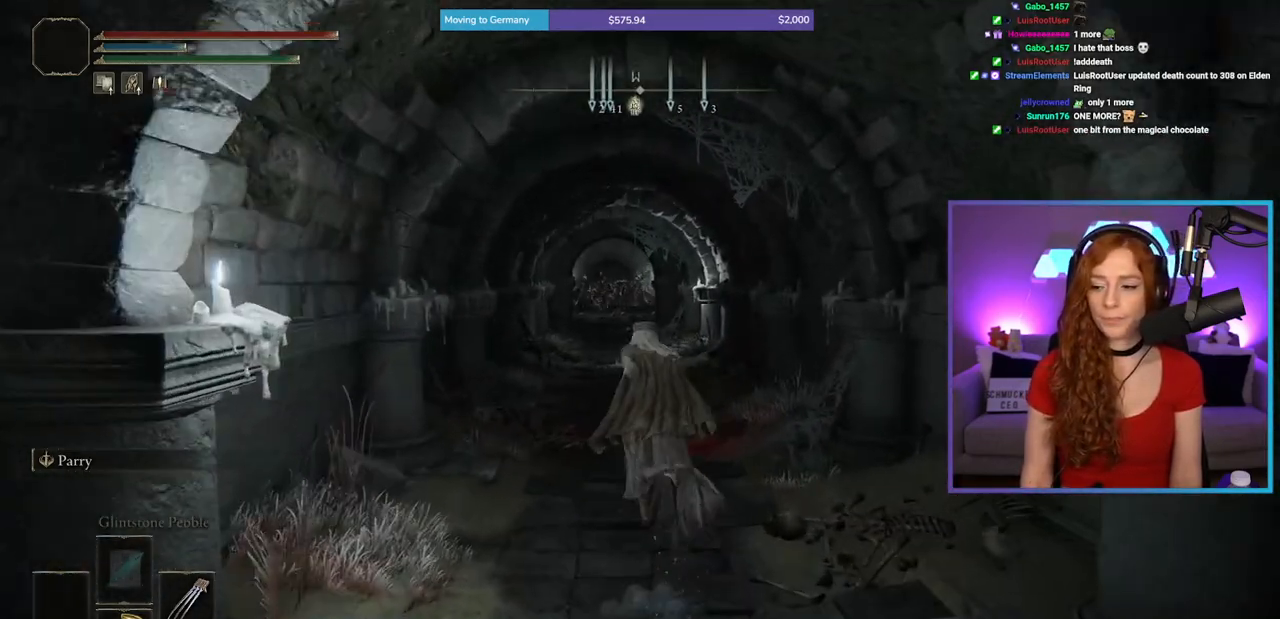
{"buttons": ["B"], "left_stick": "up", "right_stick": "center", "events": []}
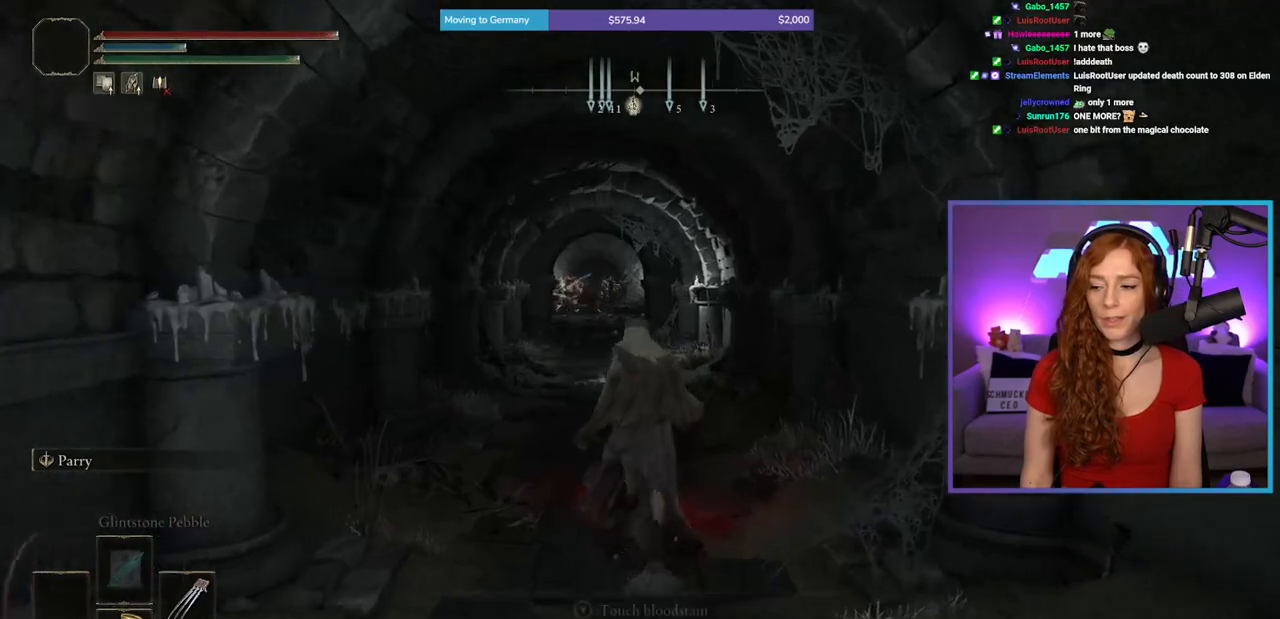
{"buttons": ["B"], "left_stick": "up", "right_stick": "center", "events": []}
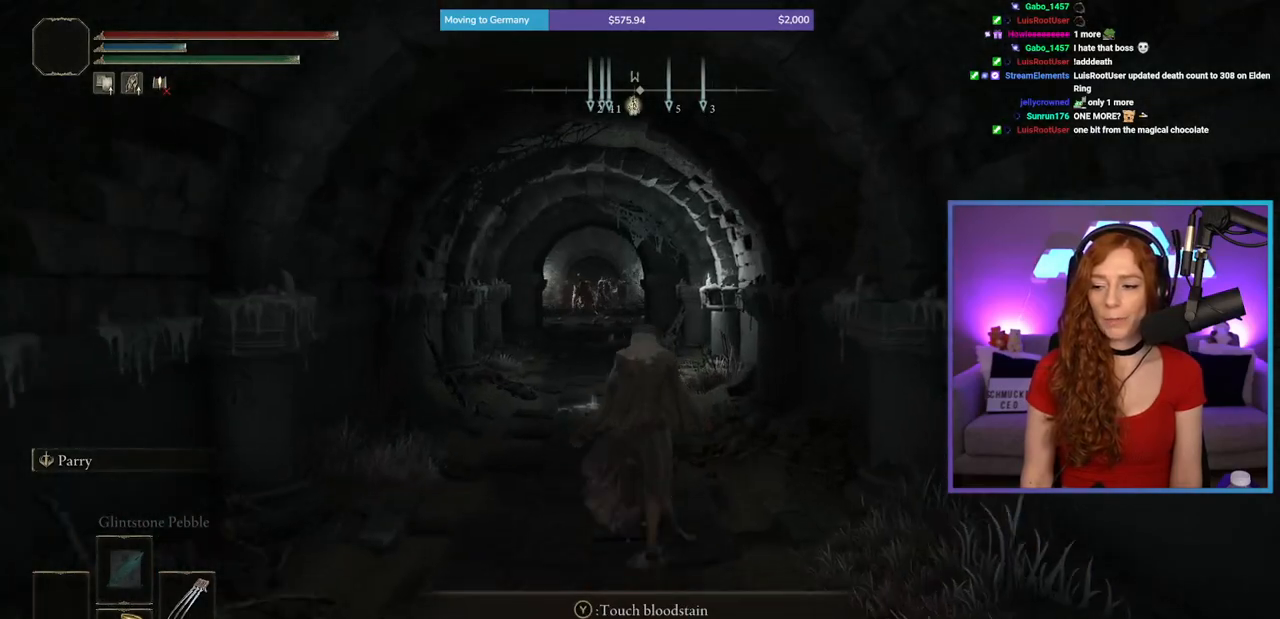
{"buttons": ["B"], "left_stick": "up", "right_stick": "center", "events": []}
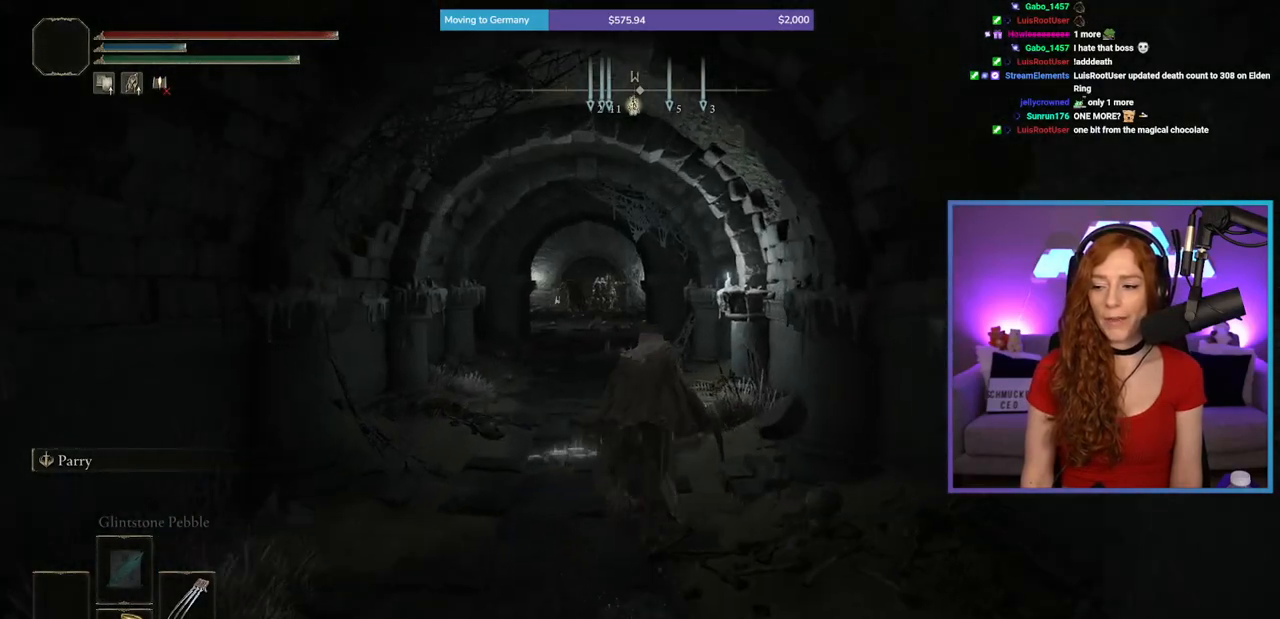
{"buttons": ["B"], "left_stick": "up", "right_stick": "center", "events": []}
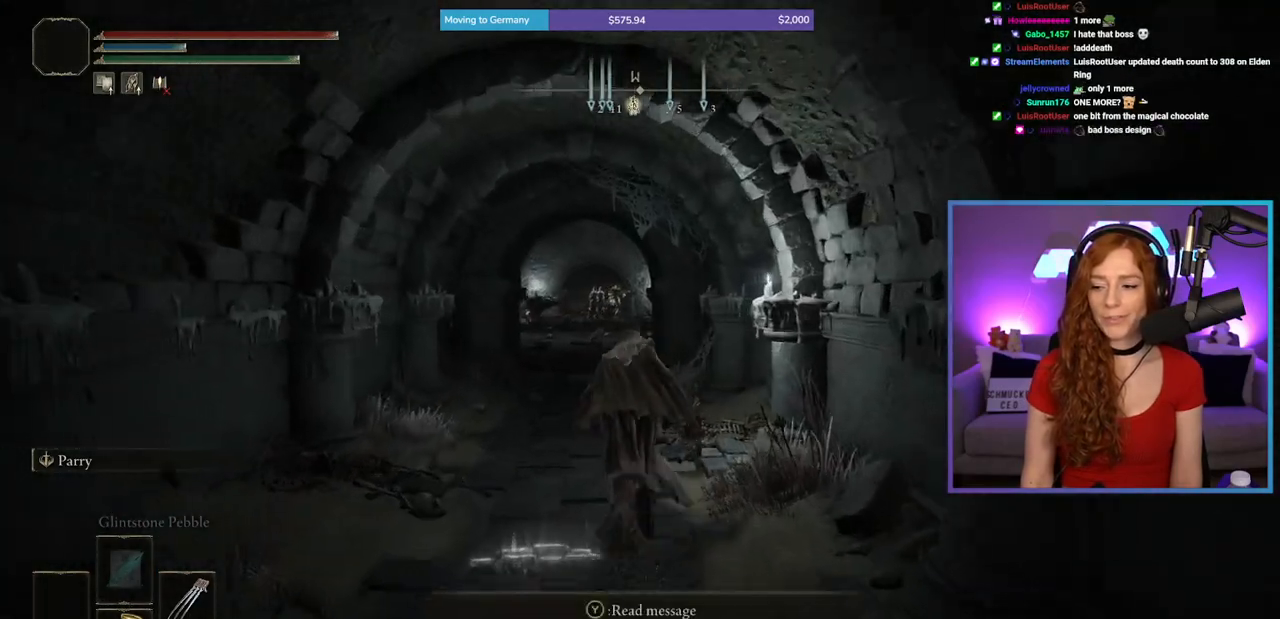
{"buttons": ["B"], "left_stick": "up", "right_stick": "center", "events": [[17, "B", "up"], [383, "B", "down"]]}
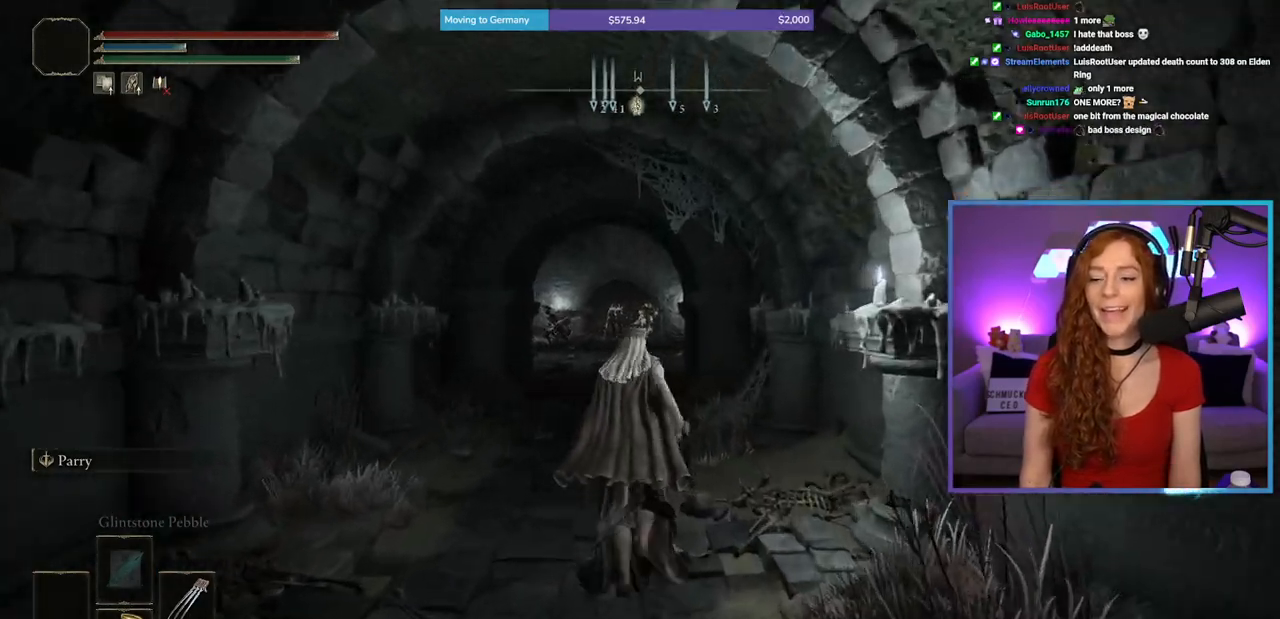
{"buttons": ["B"], "left_stick": "up", "right_stick": "center", "events": []}
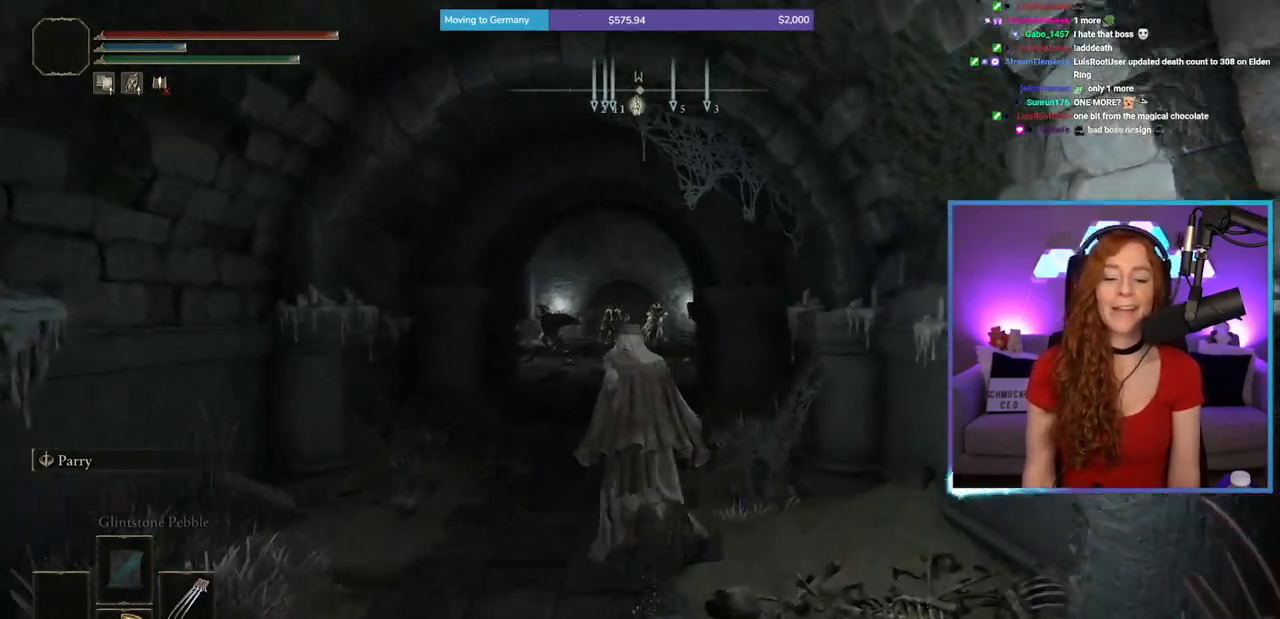
{"buttons": ["B"], "left_stick": "up", "right_stick": "center", "events": []}
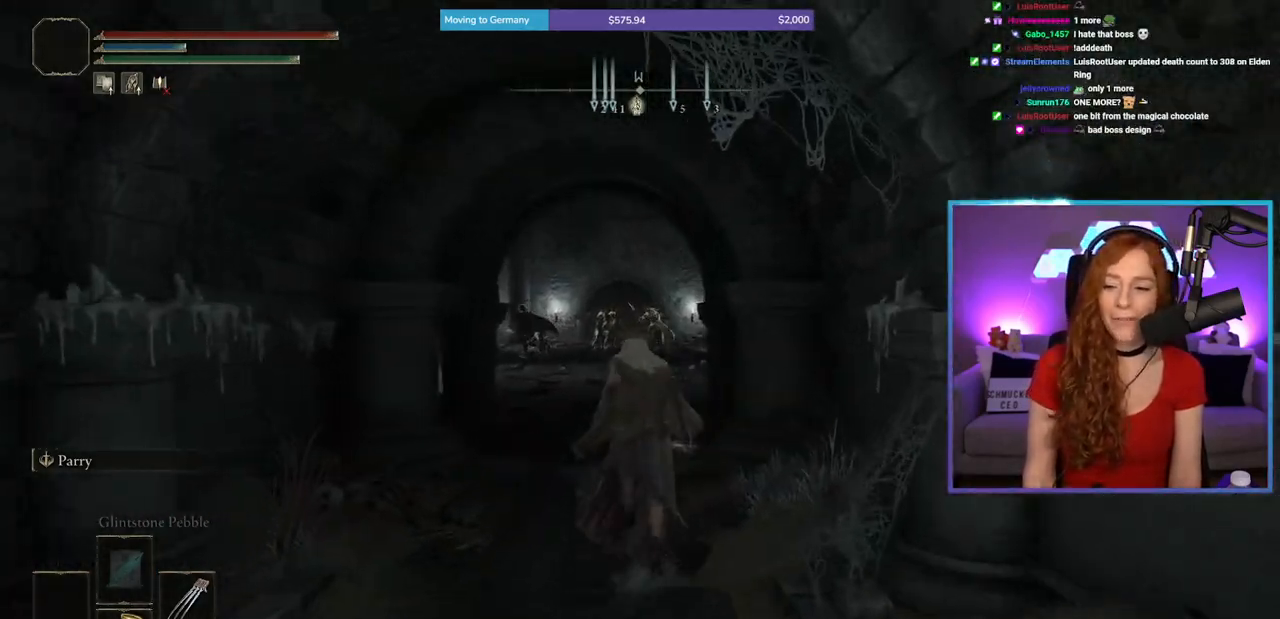
{"buttons": ["B"], "left_stick": "up", "right_stick": "center", "events": []}
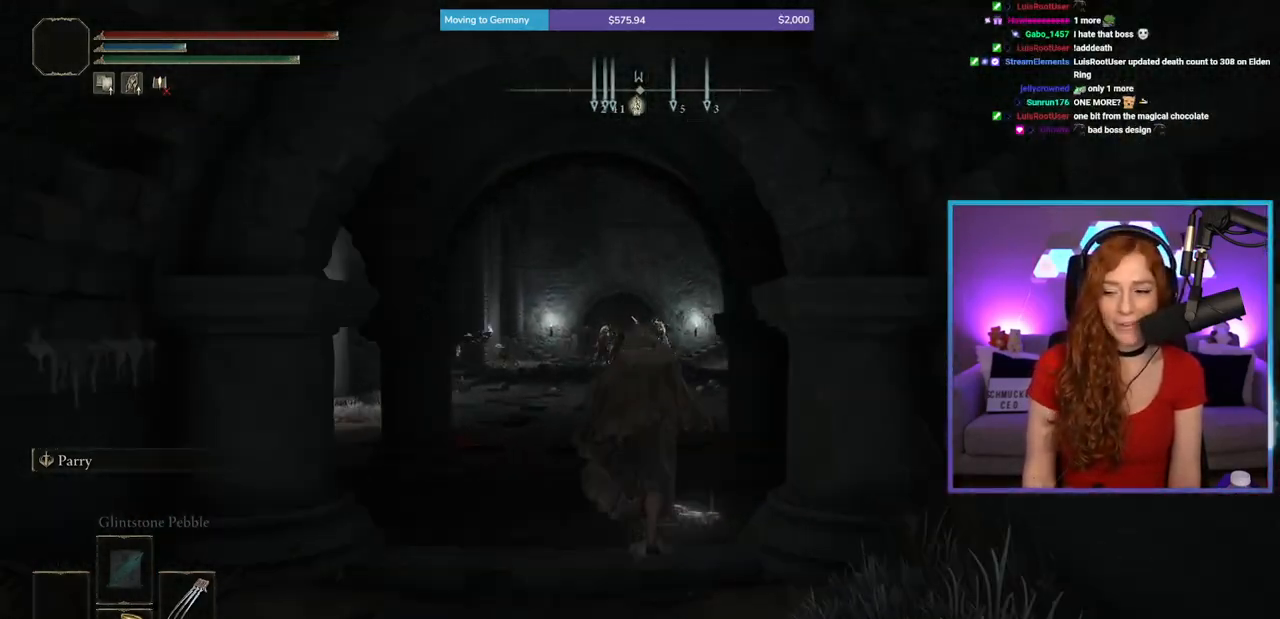
{"buttons": ["B"], "left_stick": "up", "right_stick": "center", "events": []}
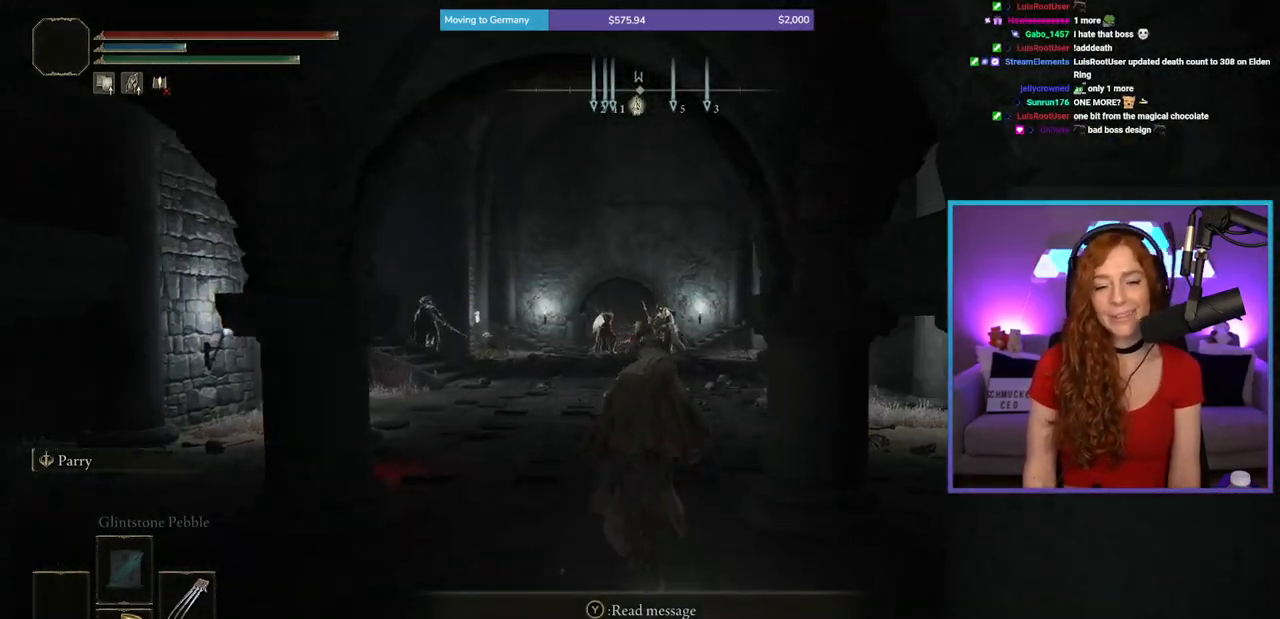
{"buttons": ["B"], "left_stick": "up", "right_stick": "center", "events": []}
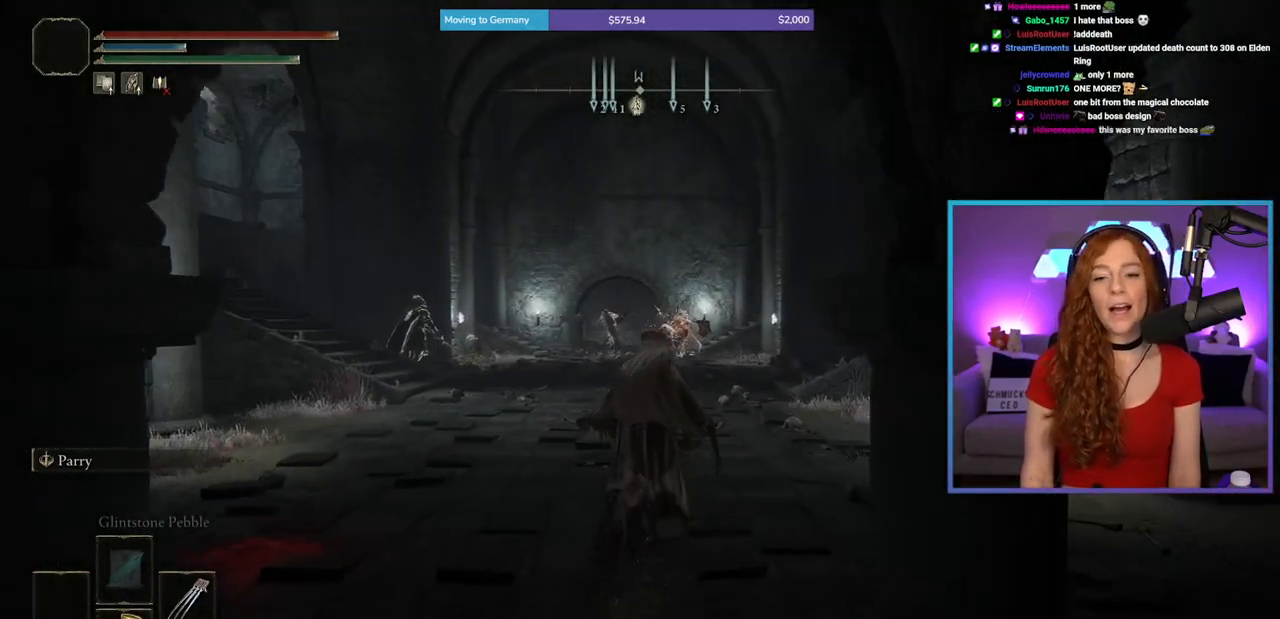
{"buttons": ["B"], "left_stick": "up", "right_stick": "center", "events": []}
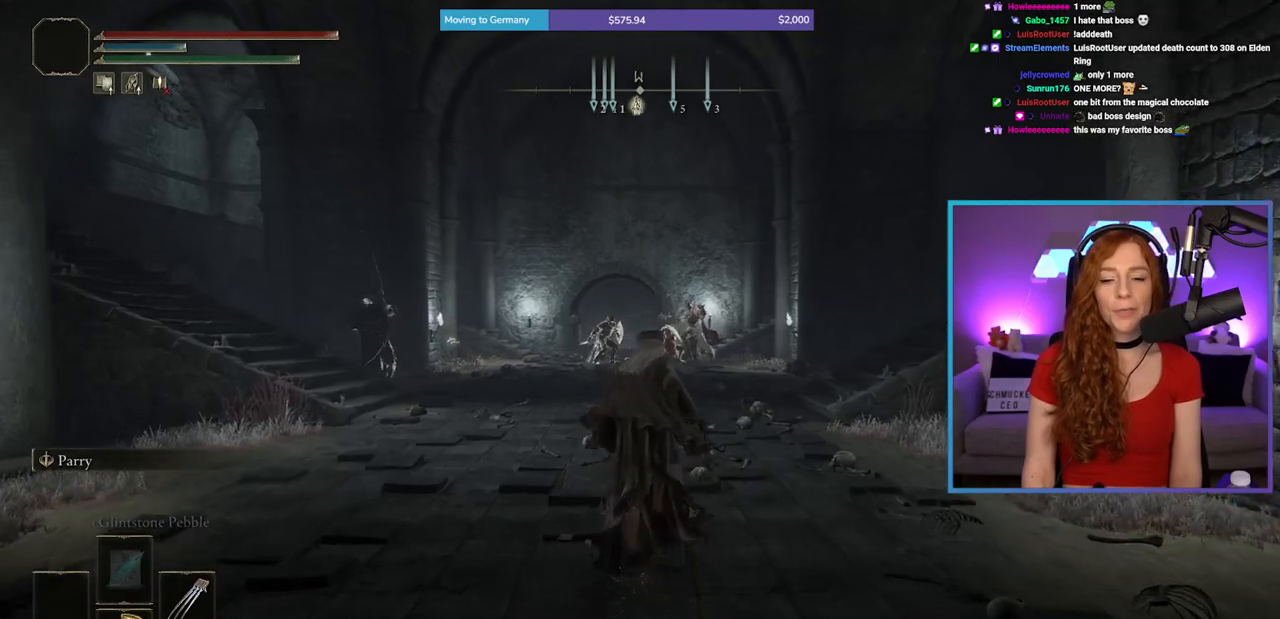
{"buttons": ["B"], "left_stick": "up", "right_stick": "center", "events": []}
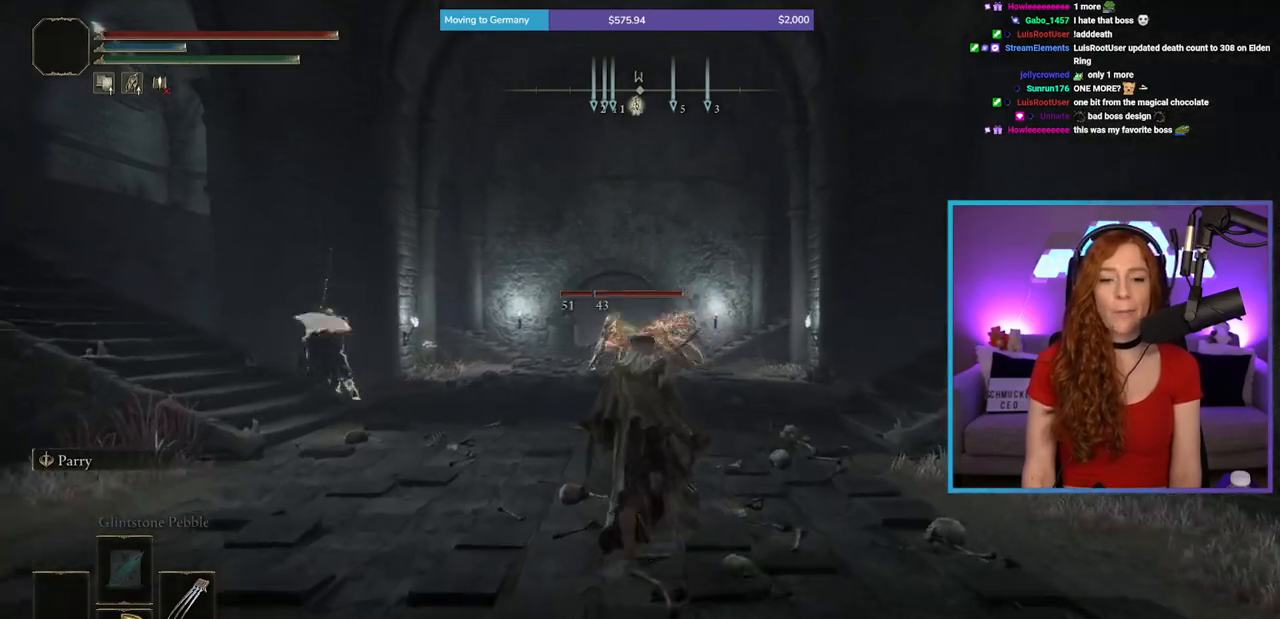
{"buttons": ["B"], "left_stick": "up", "right_stick": "center", "events": []}